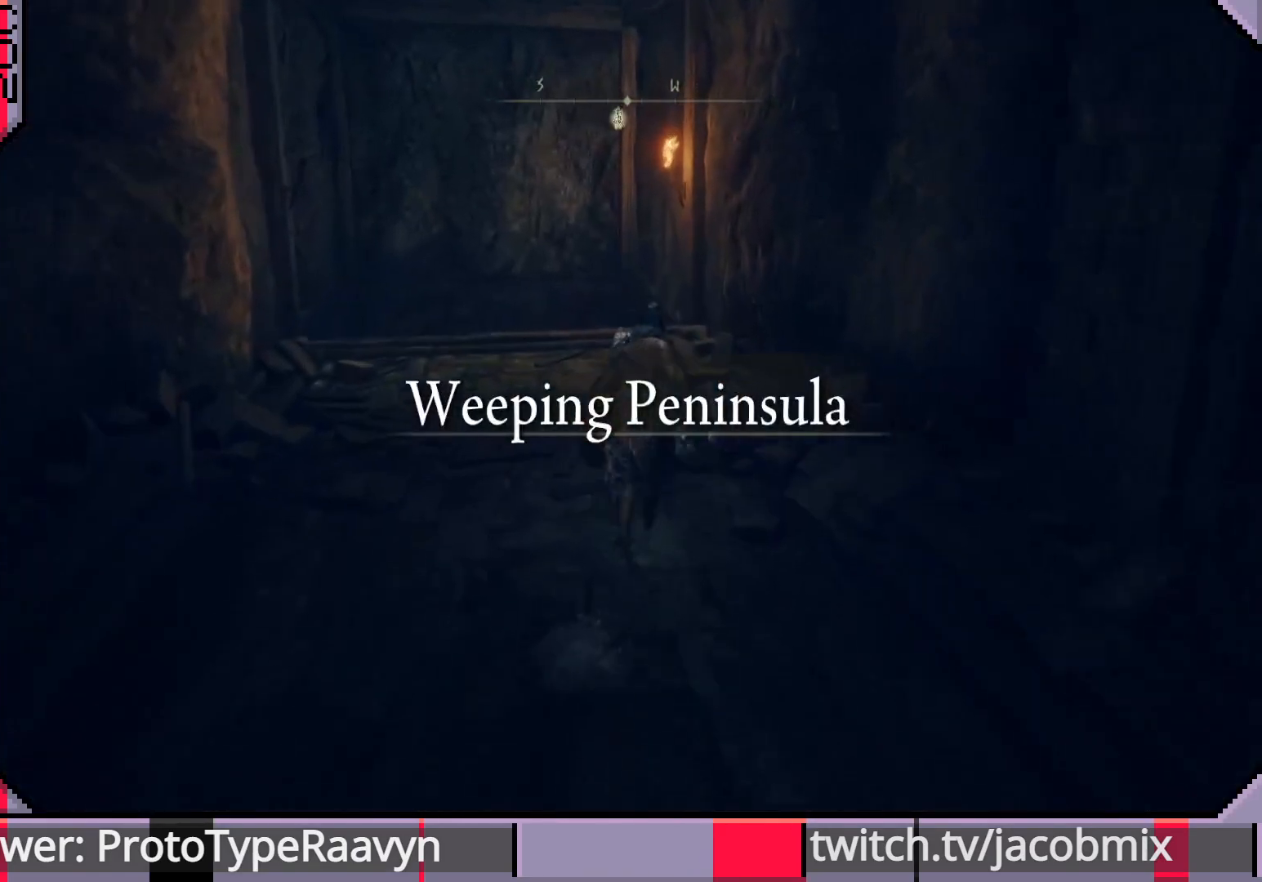
Gameplay with a controller (PlayStation layout); each line is a JSON object with the inputs held at the frame after it. "events" lists button and stick changes between this image and that frame as [ms after this image, input, new state], when the widget could be followed in between.
{"buttons": [], "left_stick": "up", "right_stick": "center", "events": [[317, "CIRCLE", "up"]]}
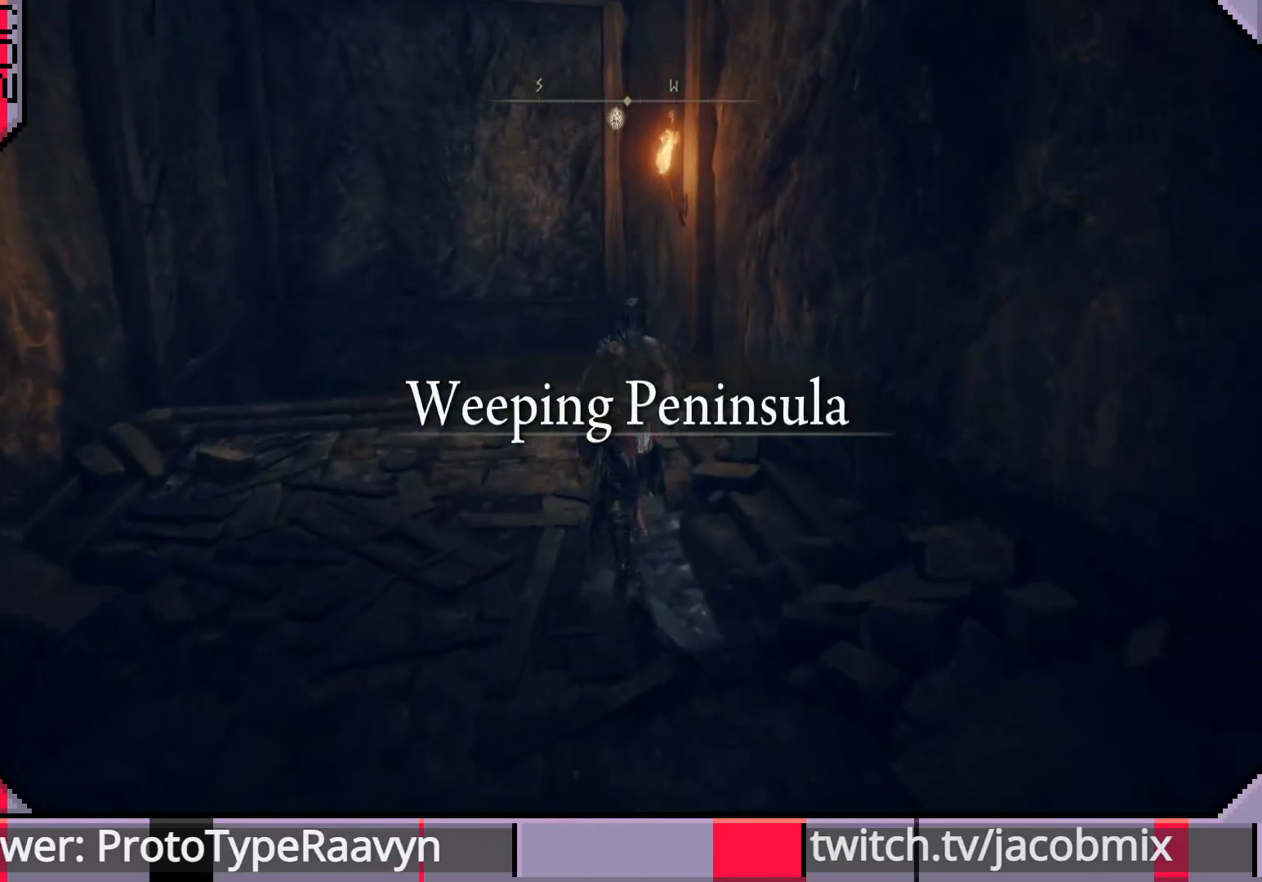
{"buttons": [], "left_stick": "center", "right_stick": "center", "events": [[367, "TRIANGLE", "down"], [483, "TRIANGLE", "up"], [483, "left_stick", "center"]]}
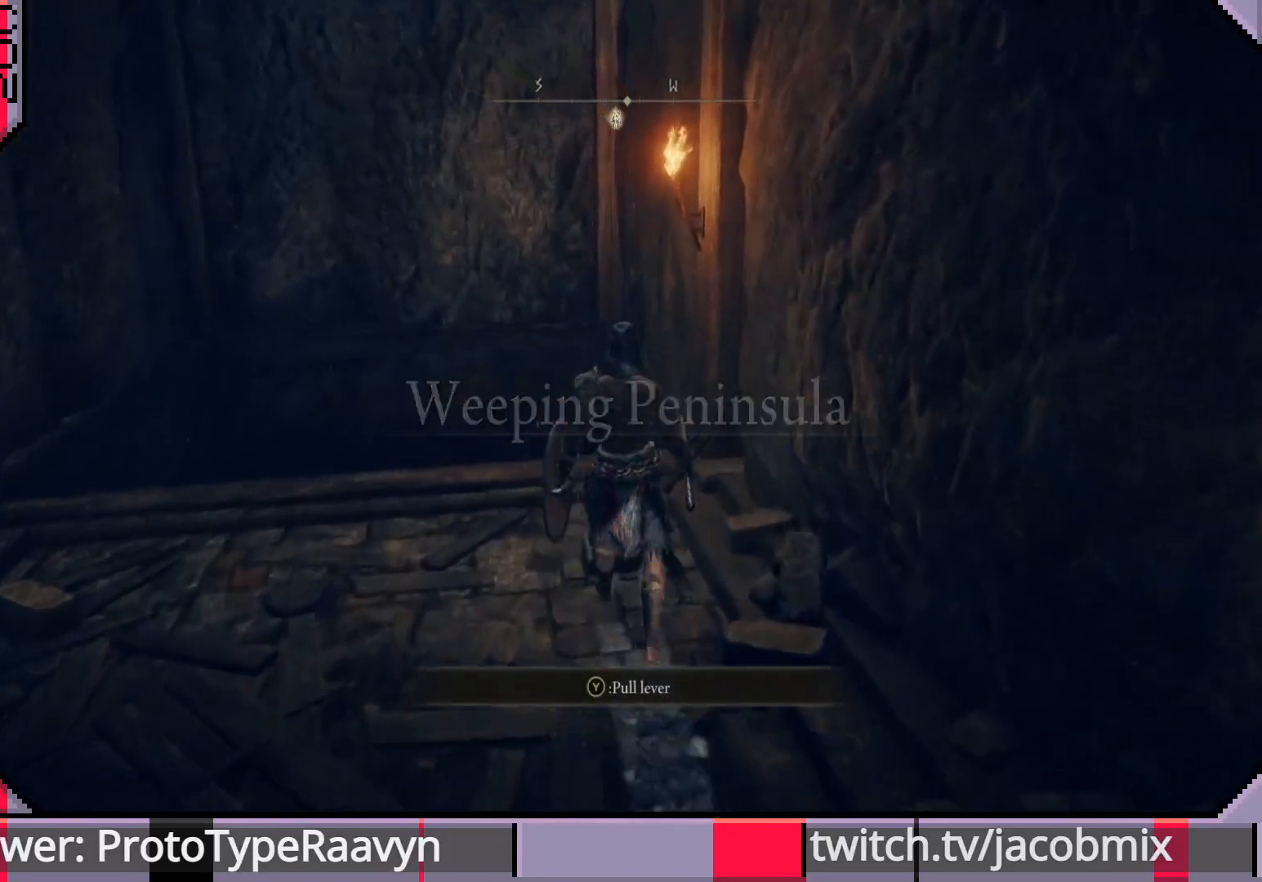
{"buttons": [], "left_stick": "center", "right_stick": "center", "events": []}
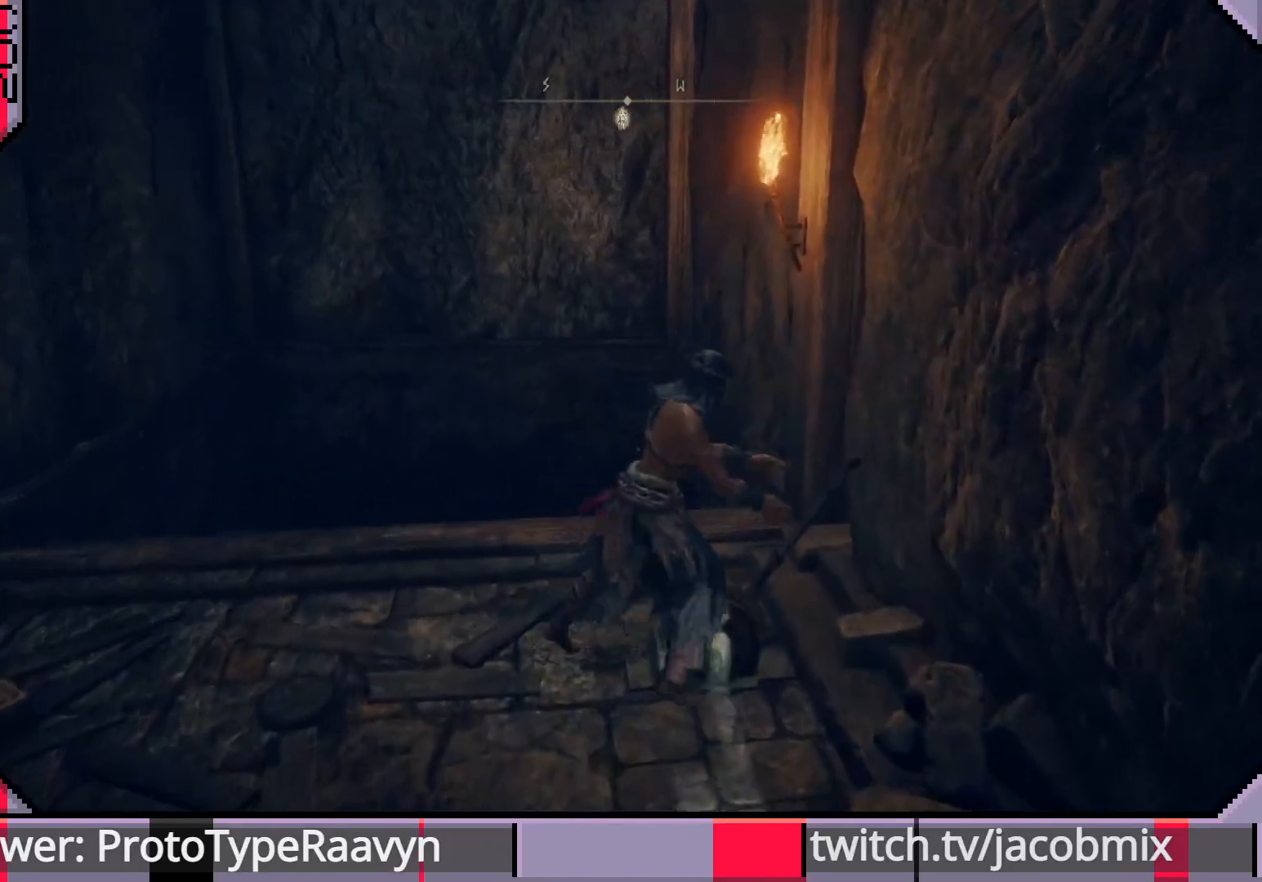
{"buttons": [], "left_stick": "center", "right_stick": "center", "events": []}
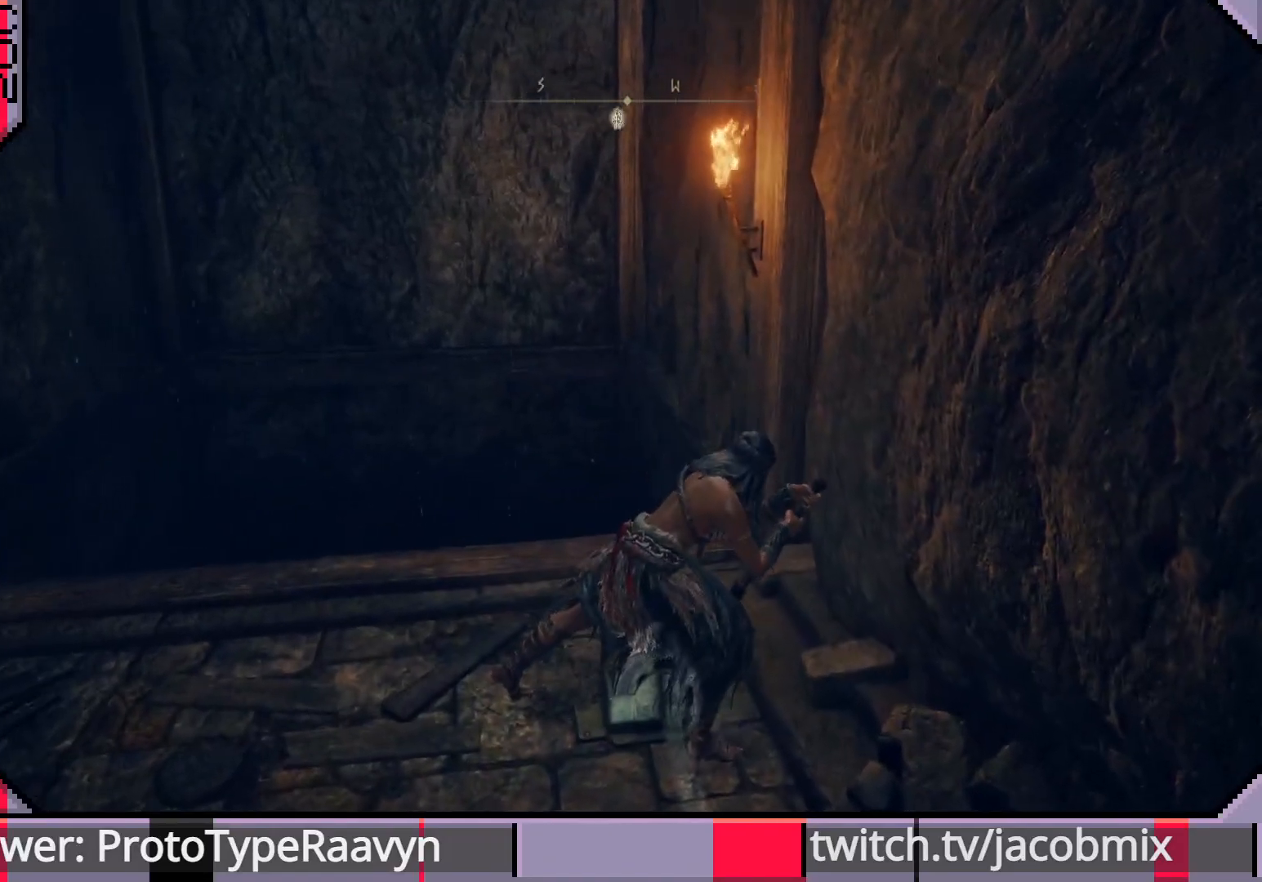
{"buttons": [], "left_stick": "center", "right_stick": "center", "events": []}
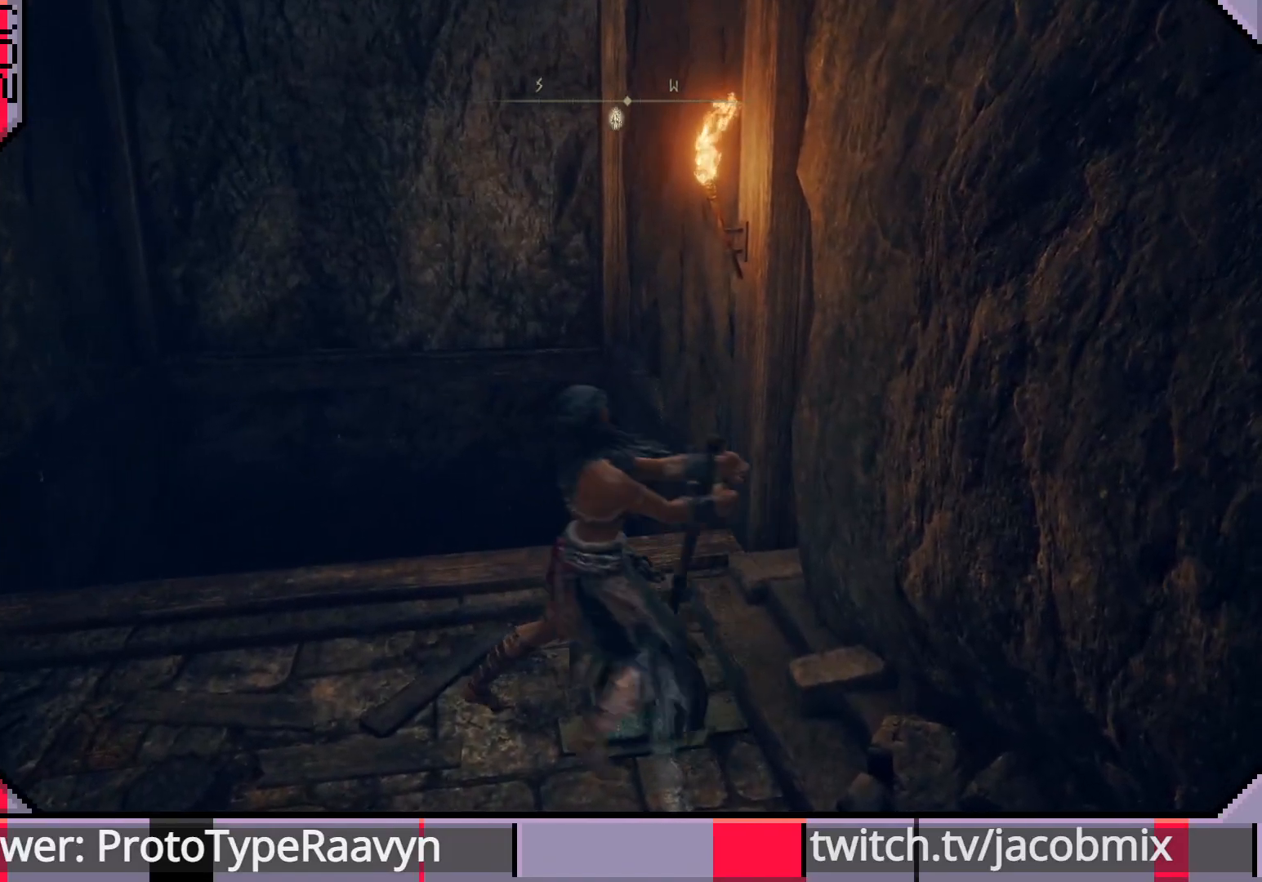
{"buttons": [], "left_stick": "center", "right_stick": "center", "events": []}
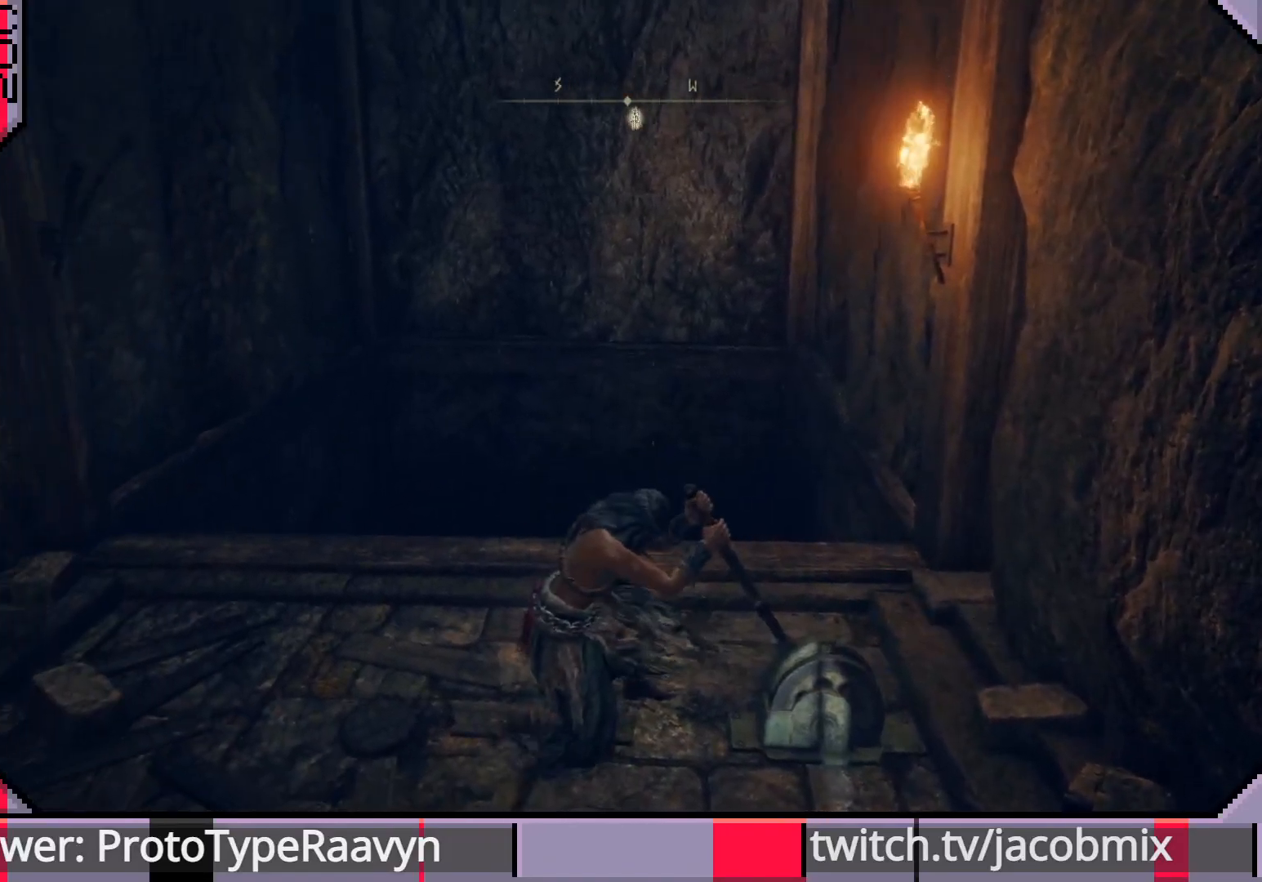
{"buttons": [], "left_stick": "center", "right_stick": "center", "events": []}
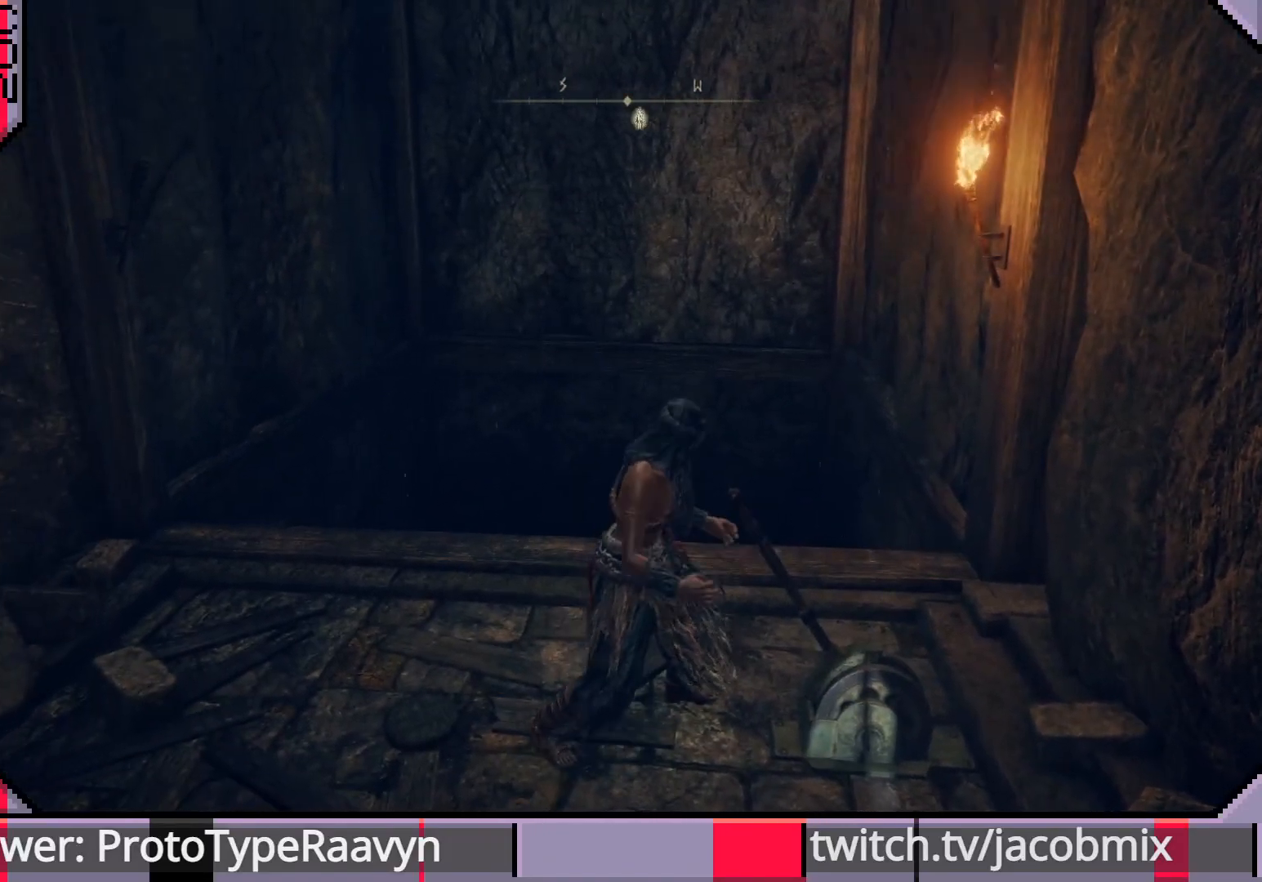
{"buttons": [], "left_stick": "left", "right_stick": "center", "events": [[467, "left_stick", "left"]]}
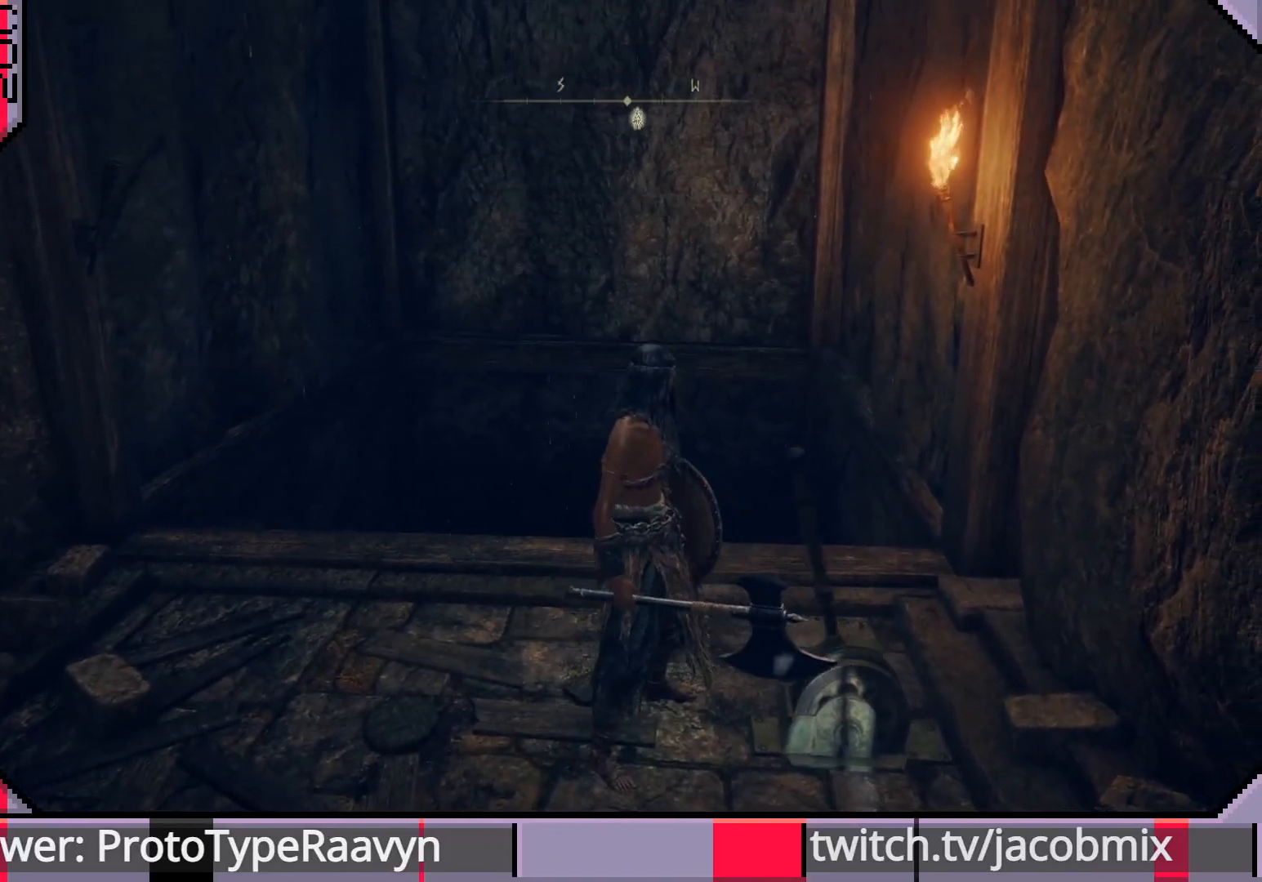
{"buttons": [], "left_stick": "center", "right_stick": "center", "events": [[217, "left_stick", "center"]]}
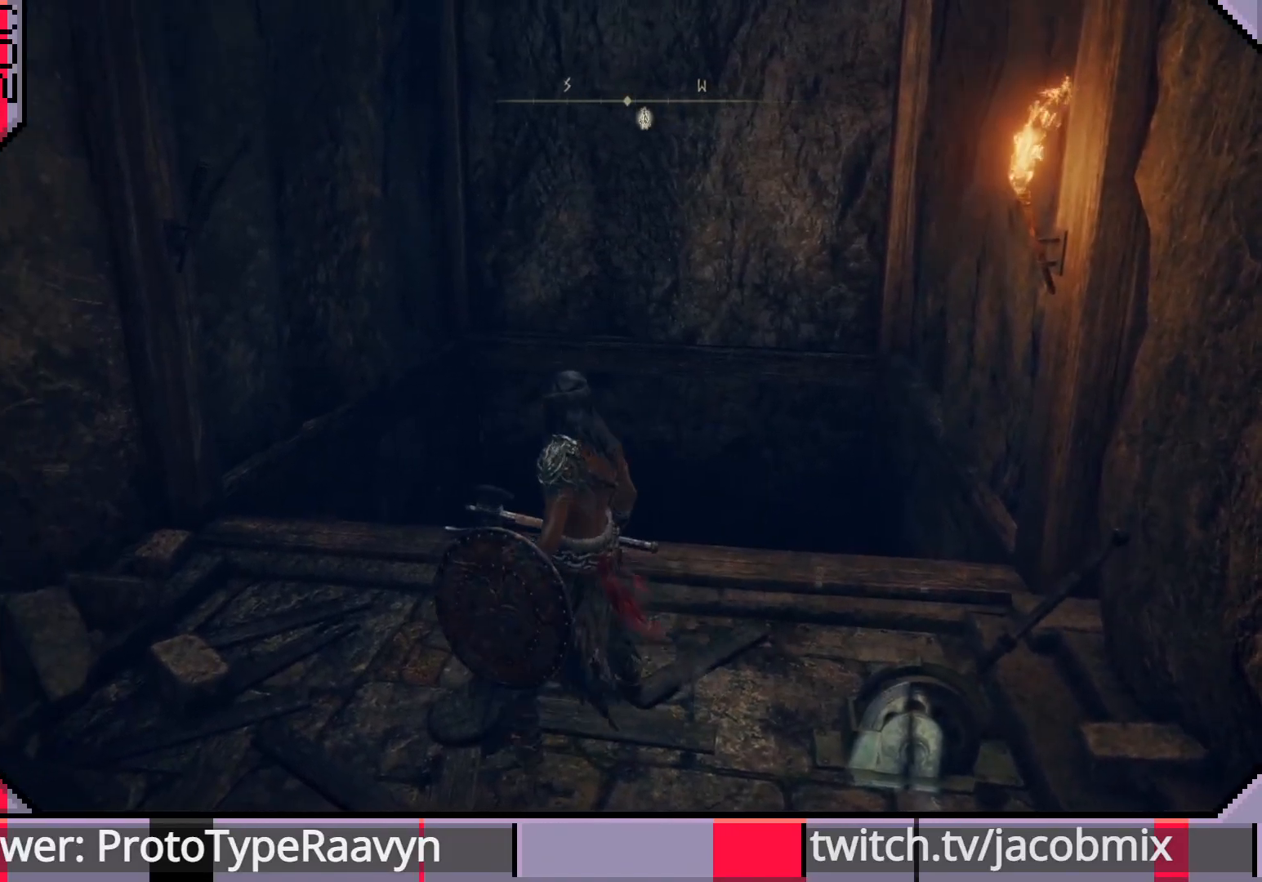
{"buttons": [], "left_stick": "center", "right_stick": "center", "events": []}
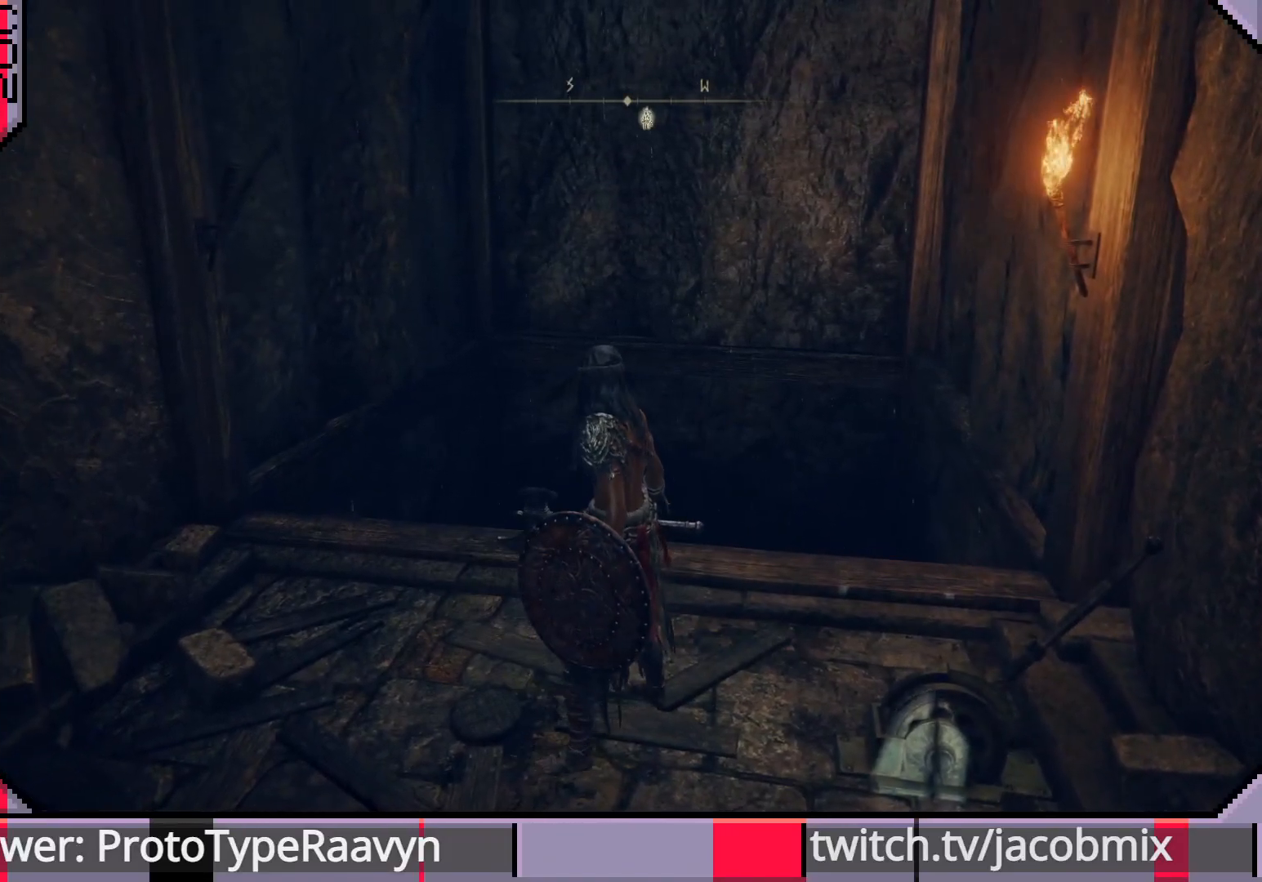
{"buttons": [], "left_stick": "center", "right_stick": "center", "events": []}
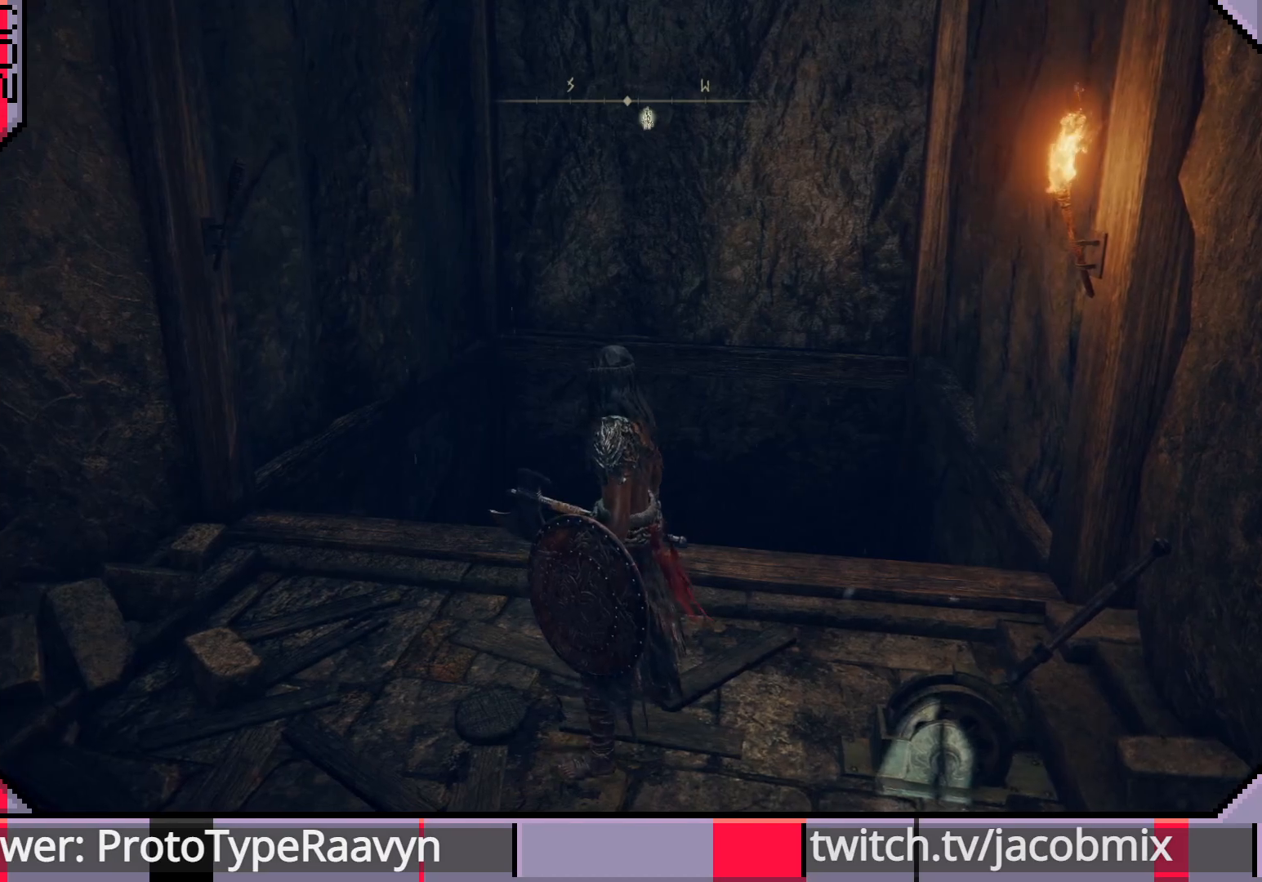
{"buttons": [], "left_stick": "center", "right_stick": "center", "events": []}
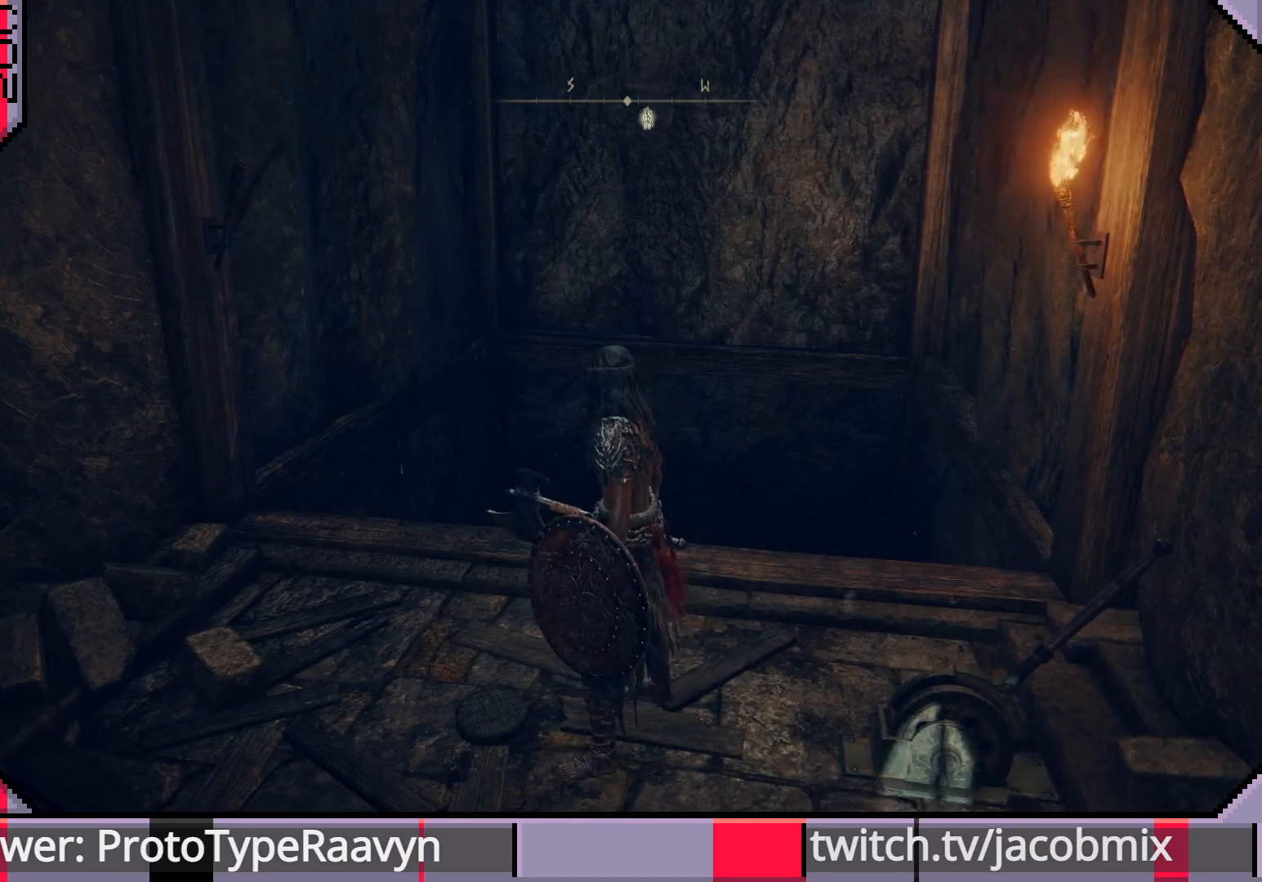
{"buttons": [], "left_stick": "center", "right_stick": "center", "events": []}
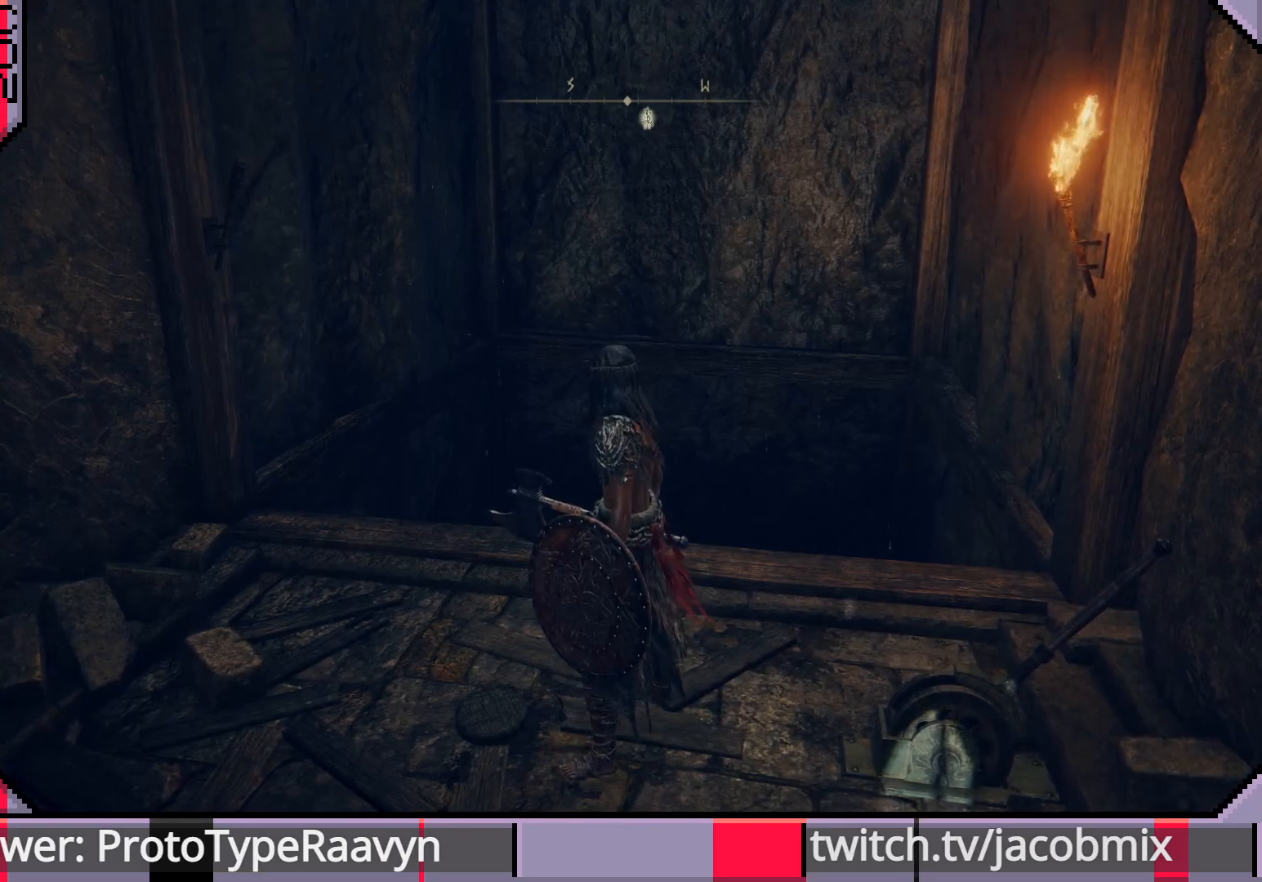
{"buttons": [], "left_stick": "right", "right_stick": "center", "events": [[167, "left_stick", "left"], [400, "left_stick", "down"], [450, "left_stick", "right"]]}
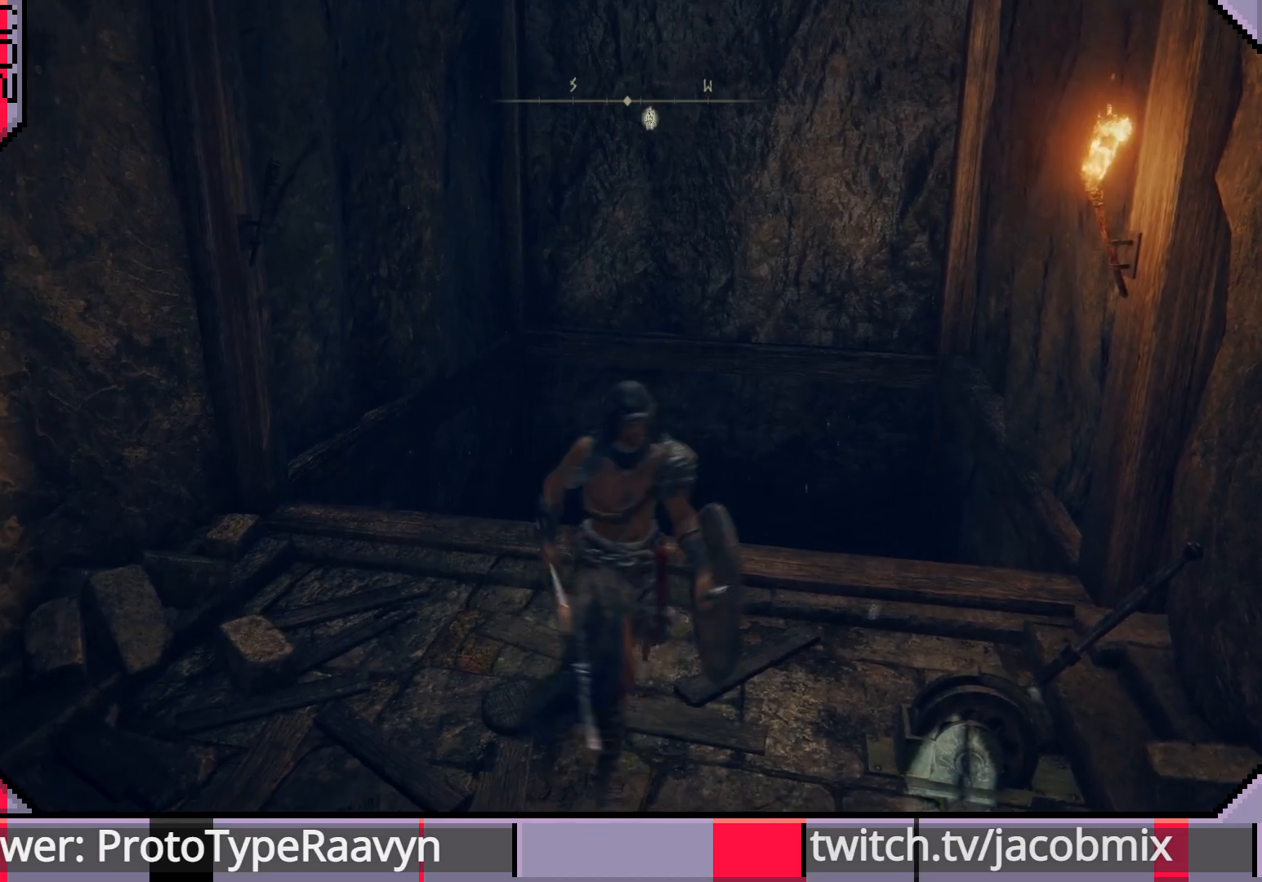
{"buttons": [], "left_stick": "up", "right_stick": "center", "events": [[83, "left_stick", "up"], [183, "left_stick", "left"], [283, "left_stick", "down"], [333, "left_stick", "right"], [483, "left_stick", "up"]]}
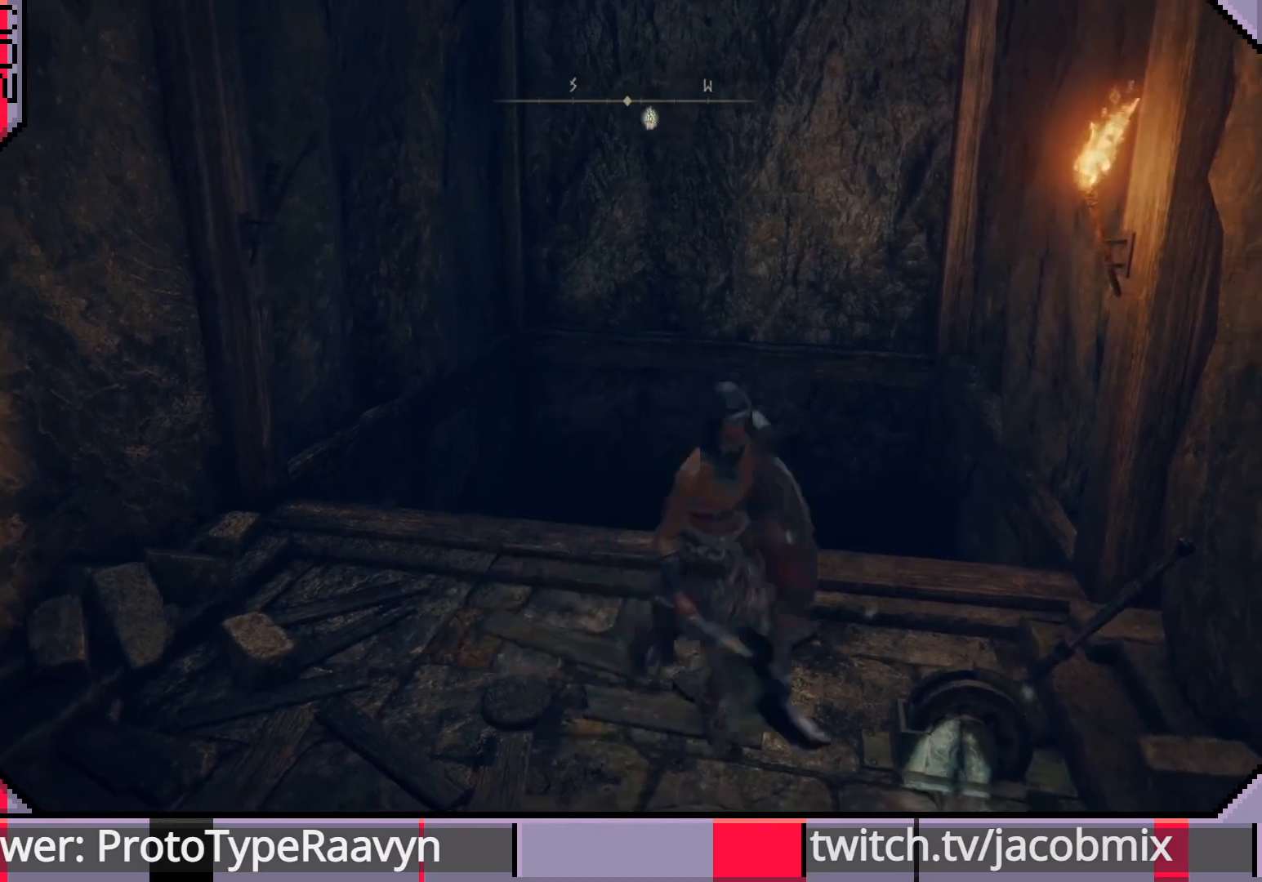
{"buttons": [], "left_stick": "up-left", "right_stick": "center", "events": [[50, "left_stick", "left"], [200, "left_stick", "down"], [300, "left_stick", "right"], [400, "left_stick", "up"], [450, "left_stick", "up-left"]]}
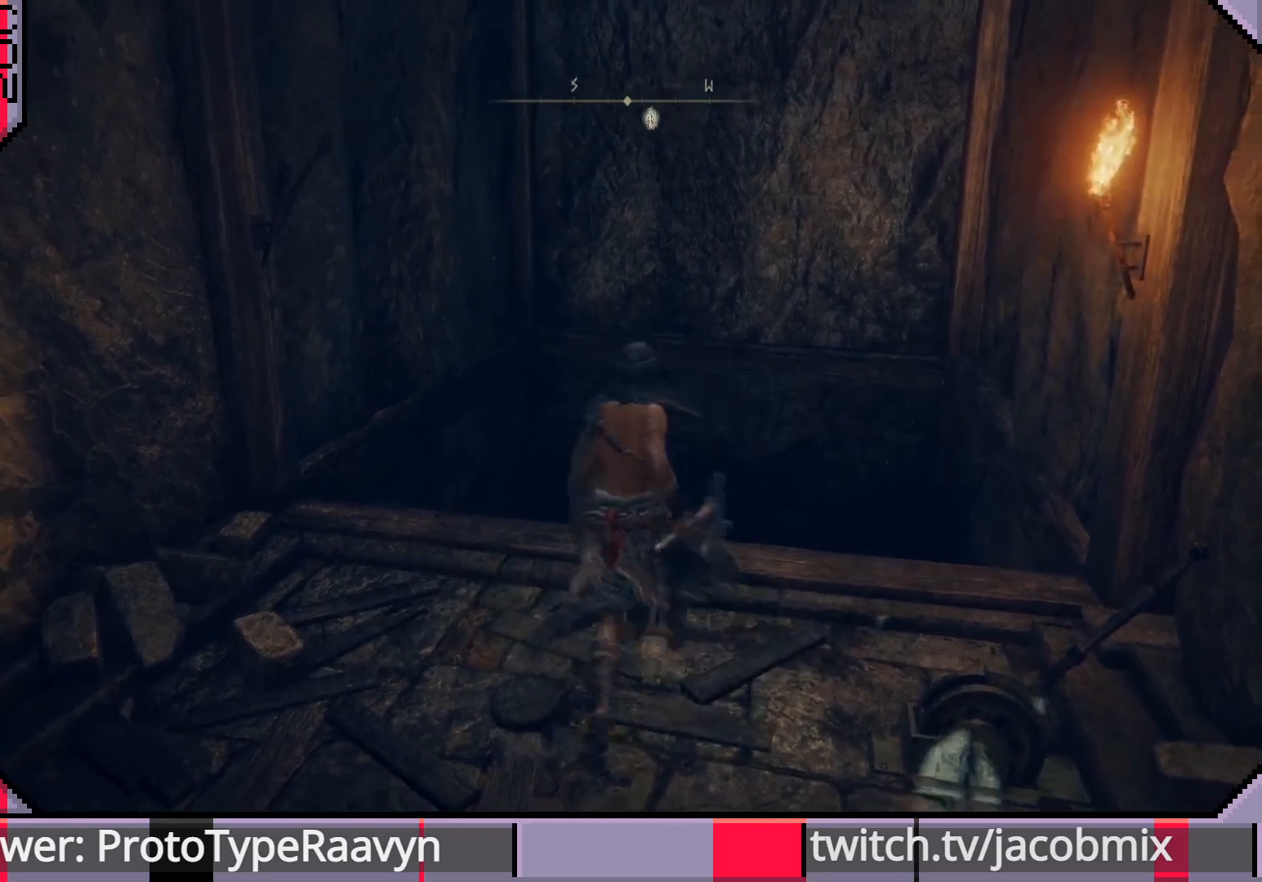
{"buttons": [], "left_stick": "center", "right_stick": "center", "events": [[50, "left_stick", "center"]]}
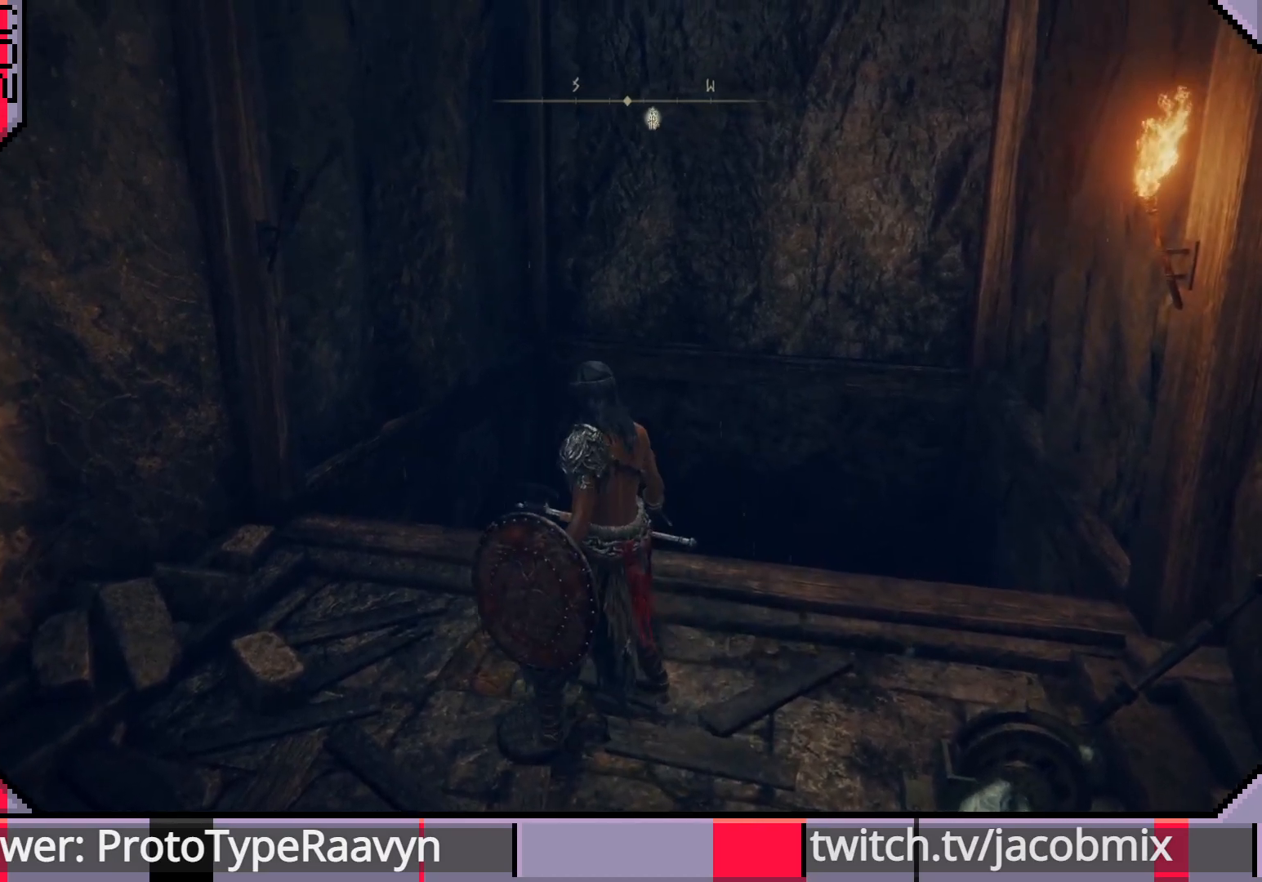
{"buttons": [], "left_stick": "center", "right_stick": "center", "events": [[83, "right_stick", "right"], [267, "right_stick", "center"]]}
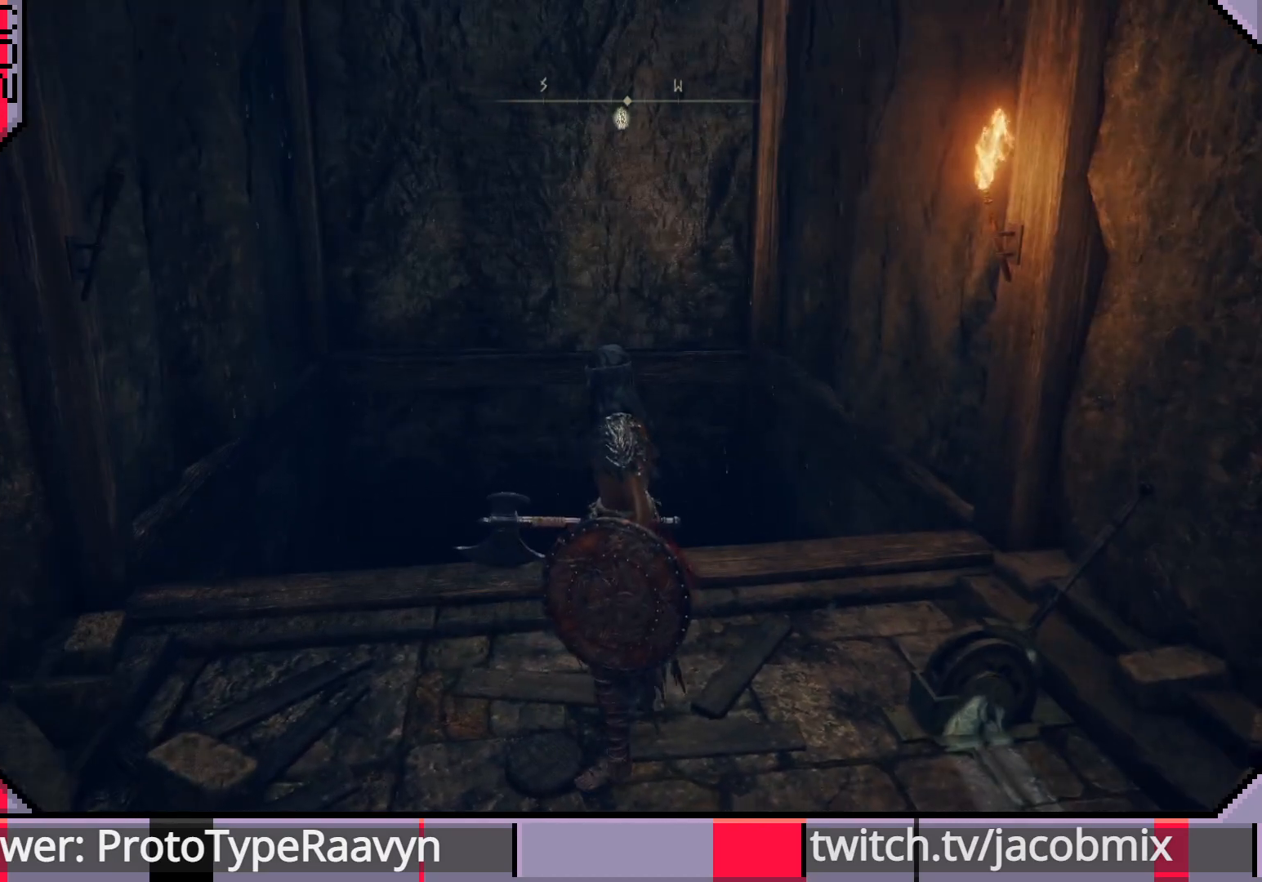
{"buttons": [], "left_stick": "up-left", "right_stick": "center", "events": [[233, "left_stick", "right"], [400, "left_stick", "up-left"]]}
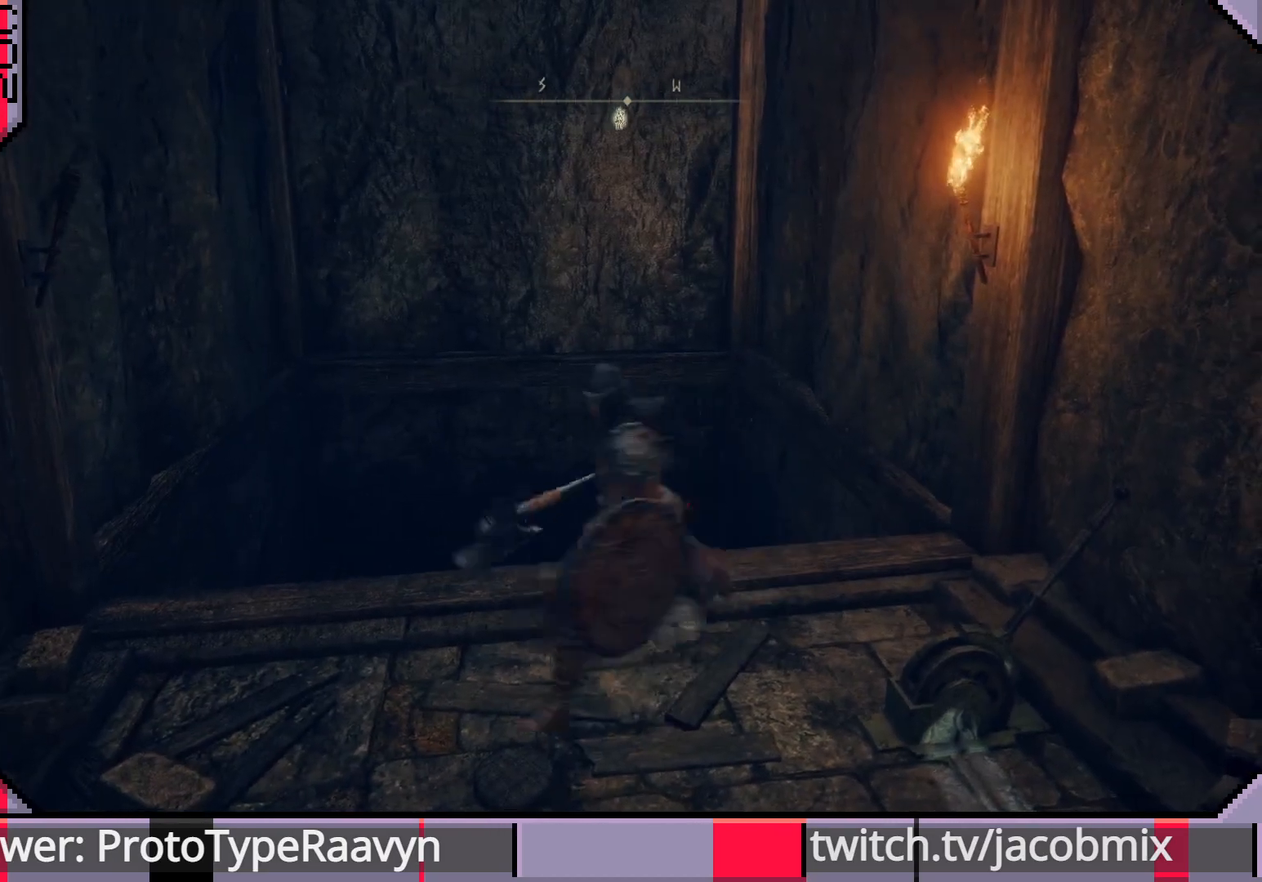
{"buttons": [], "left_stick": "center", "right_stick": "down-right", "events": [[33, "left_stick", "center"], [267, "right_stick", "up-right"], [417, "right_stick", "down-right"]]}
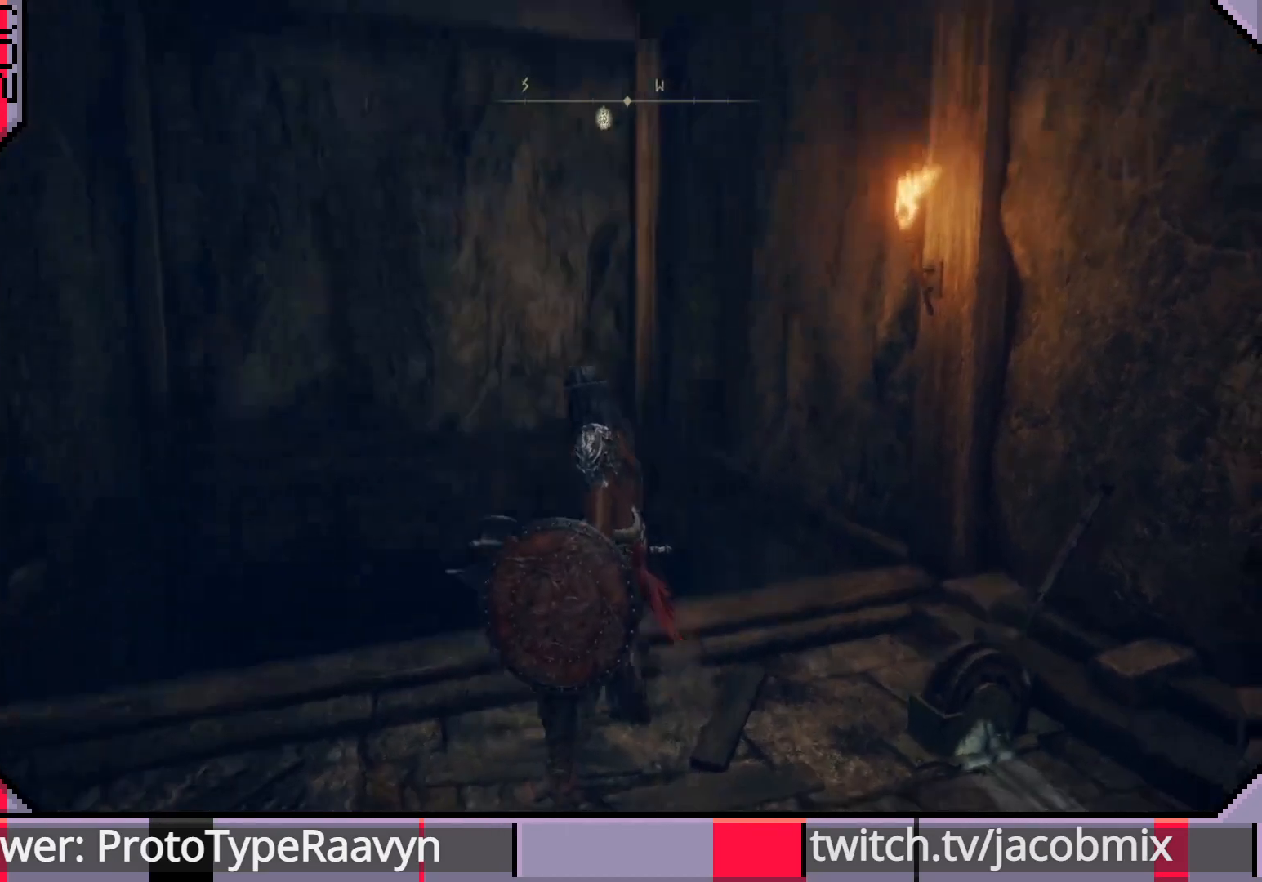
{"buttons": [], "left_stick": "center", "right_stick": "down-right", "events": [[200, "right_stick", "down"], [483, "right_stick", "down-right"]]}
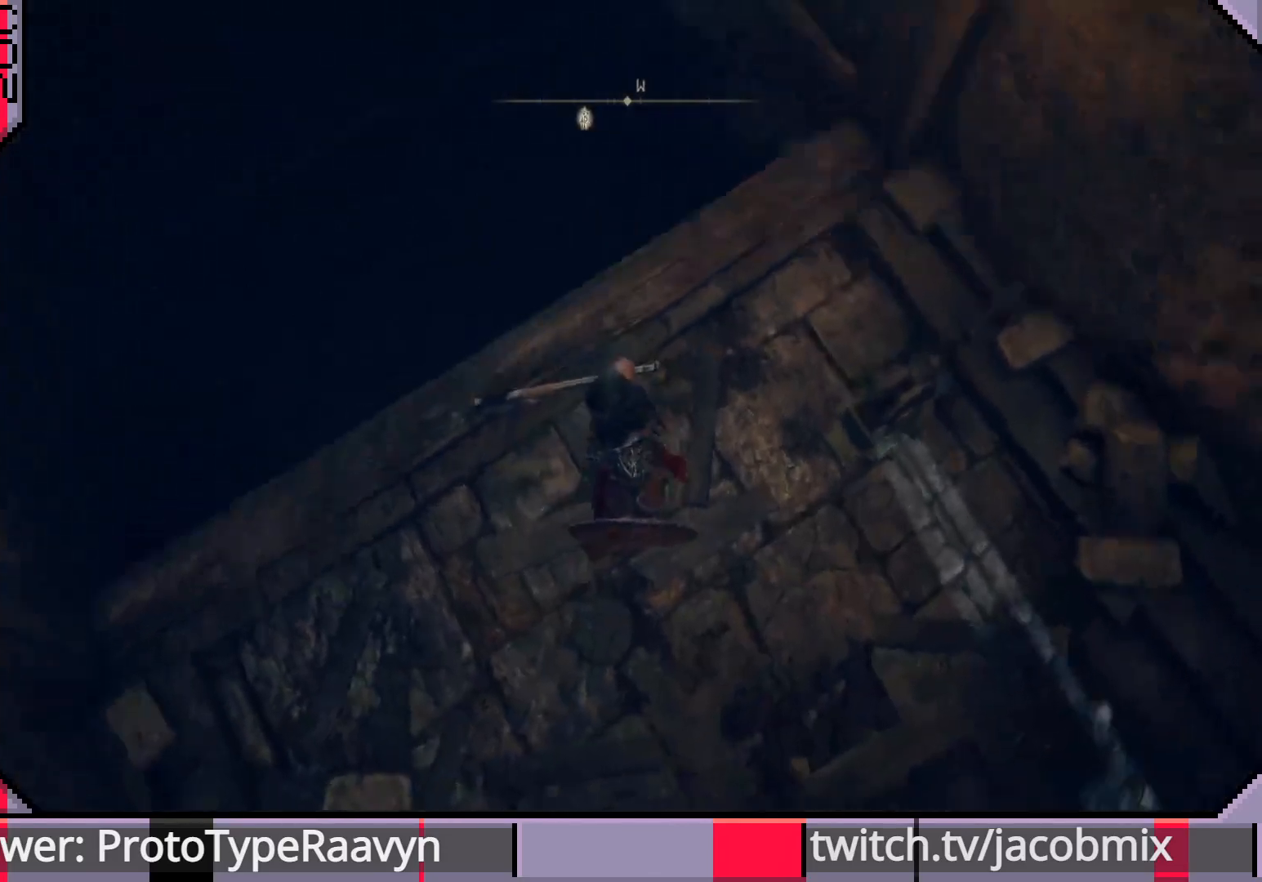
{"buttons": [], "left_stick": "center", "right_stick": "center", "events": [[467, "right_stick", "center"]]}